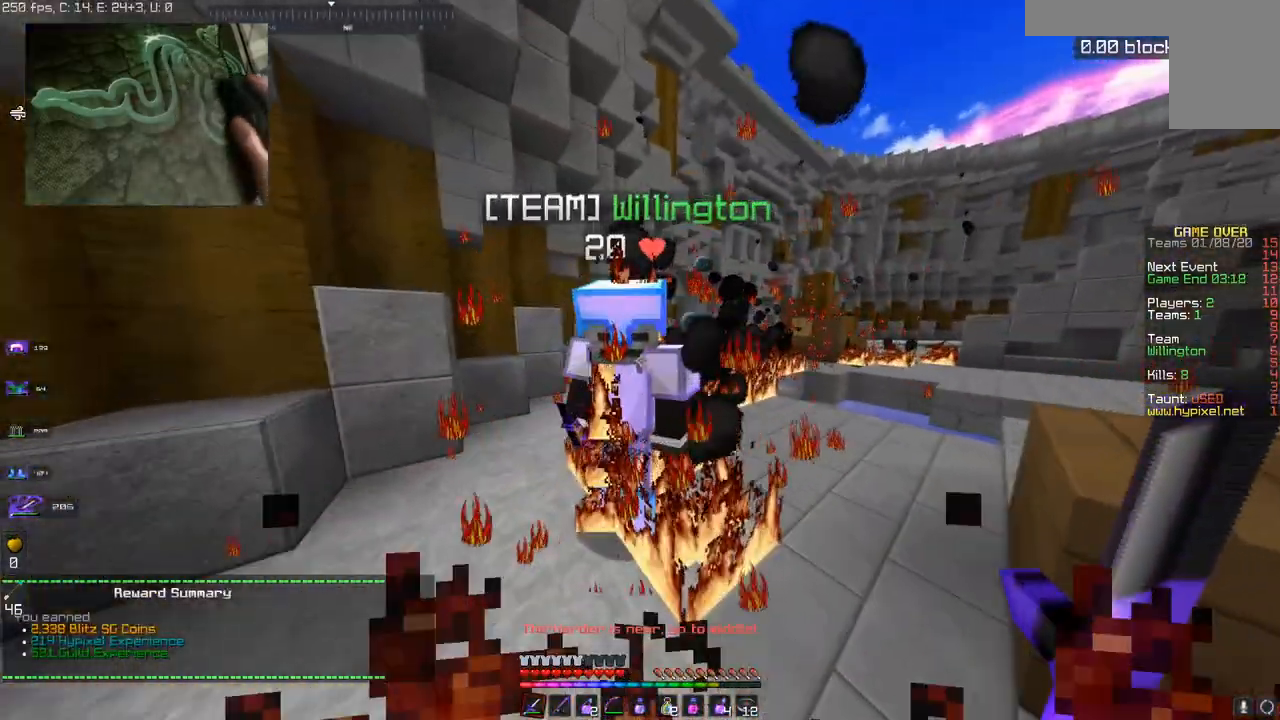
Gameplay with keyboard and mouse; each line is a JSON object with the keys and mouse buttons held at the frame after it. "events" lists presses ("down") and releases ("up") of "a", "d", "s", "space", "w", "mouse_left" and "mouse_right" between this image and that frame as [ms after this image, input, new state], when the widget could be followed in between. "mouse_left", "mouse_right" = the "left", "right" buttons of the "mouse" list. No other keys are recorded. Fast repeated clicks can show as one long hold. Mouse movement is not recorded.
{"keys": [], "mouse": [], "events": [[267, "mouse_left", "down"], [451, "mouse_left", "up"]]}
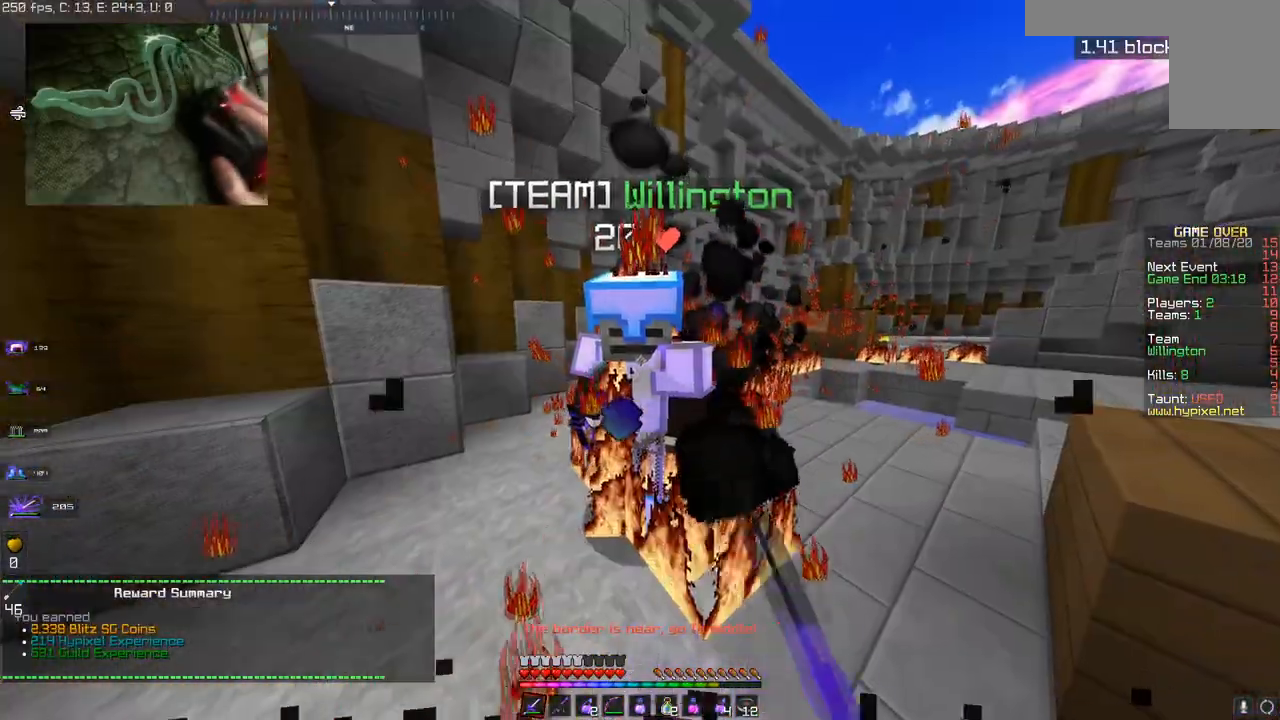
{"keys": ["w"], "mouse": [], "events": [[167, "d", "down"], [233, "w", "down"], [333, "d", "up"]]}
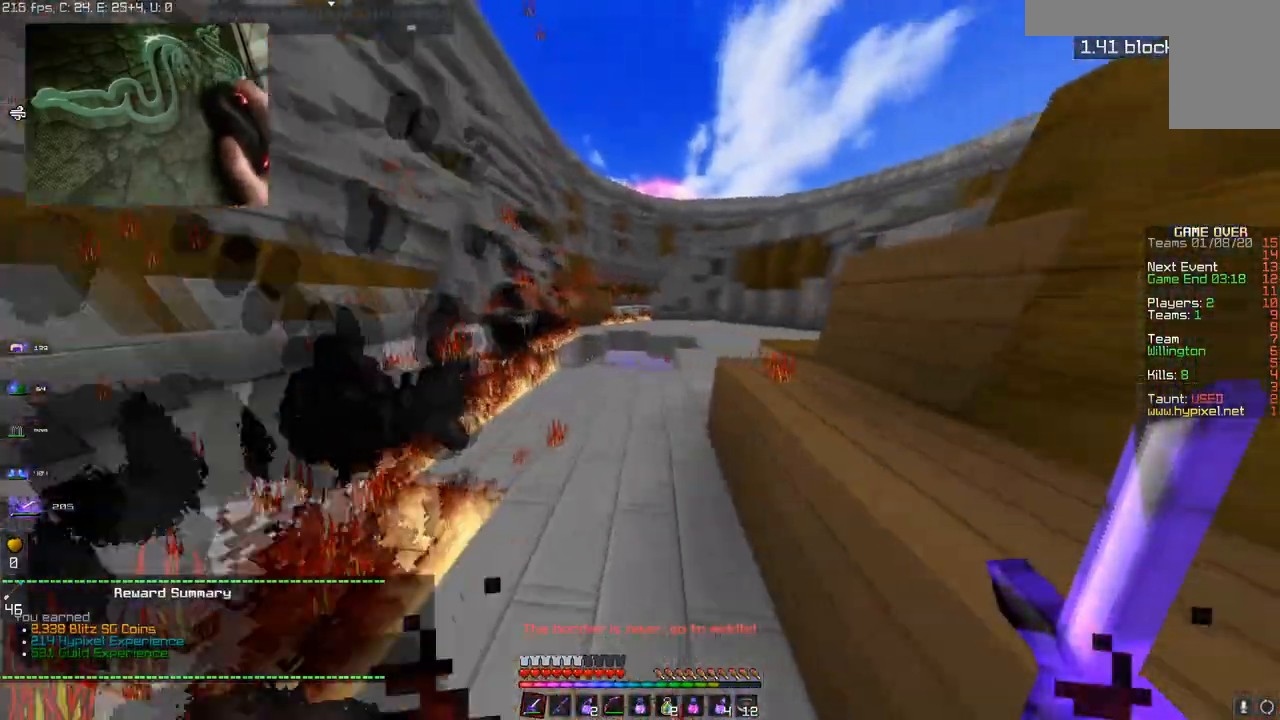
{"keys": ["d", "w"], "mouse": [], "events": [[334, "d", "down"]]}
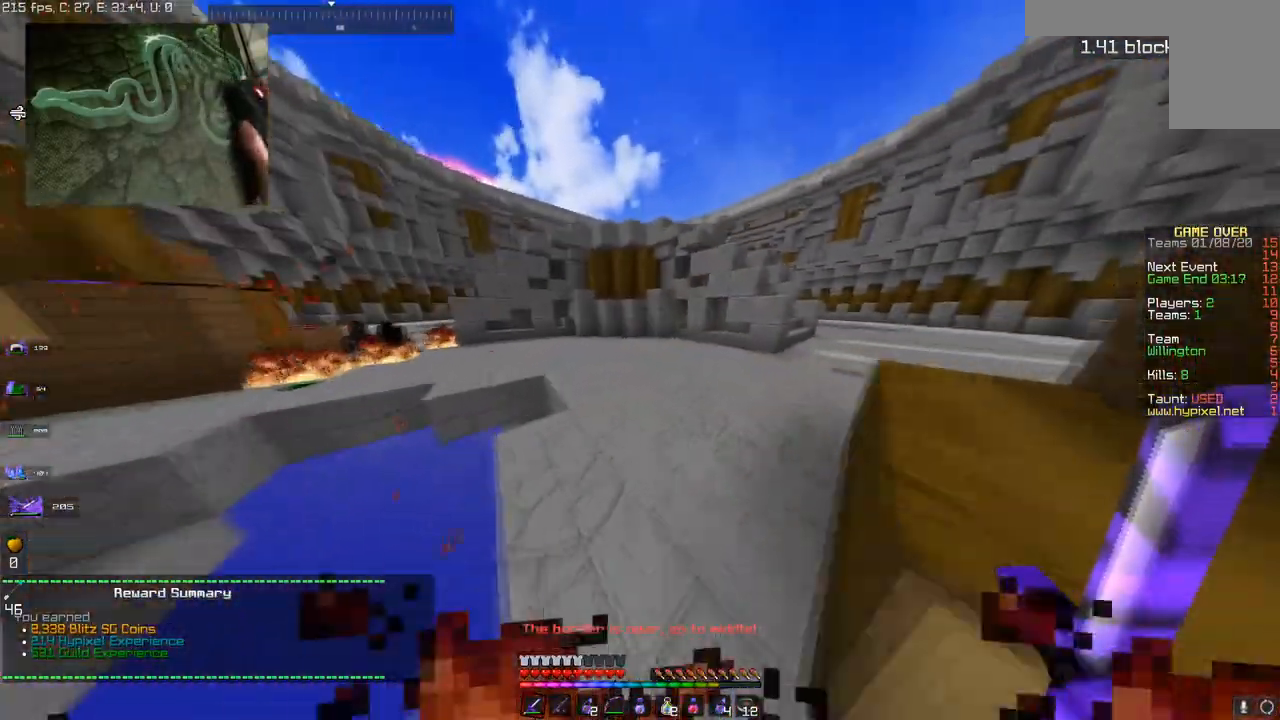
{"keys": ["d", "w"], "mouse": [], "events": [[33, "d", "up"], [167, "d", "down"]]}
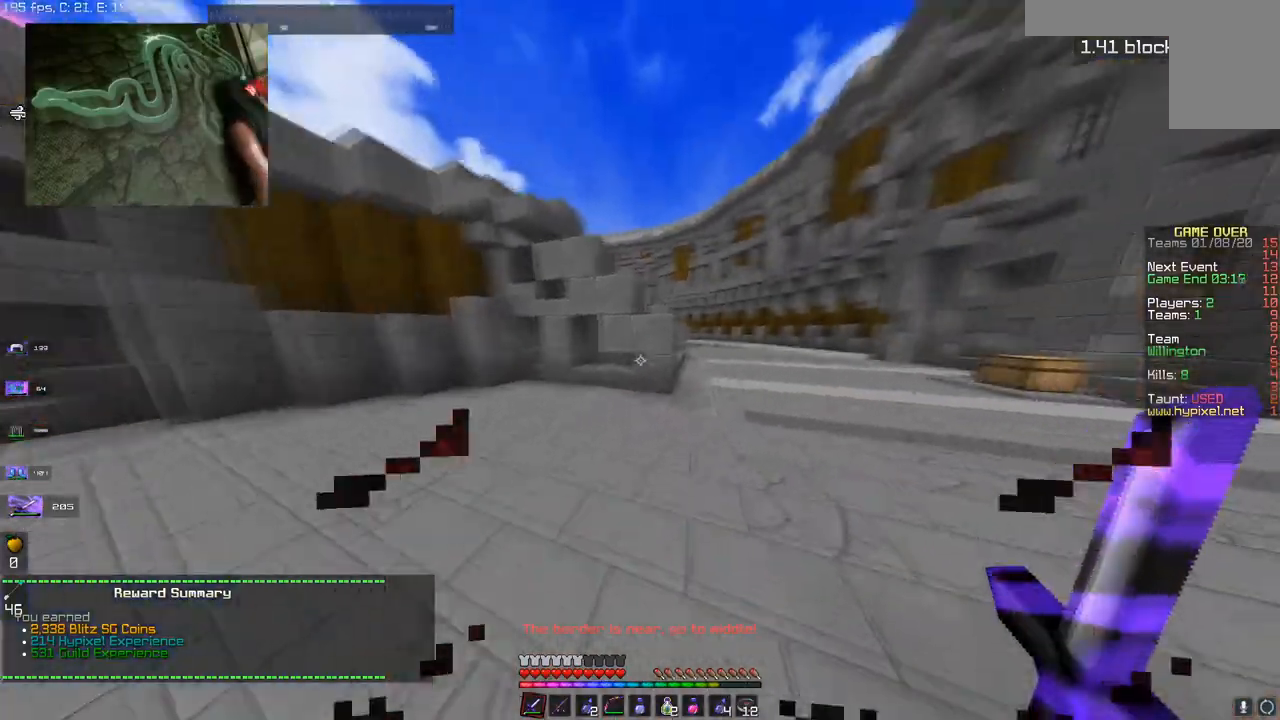
{"keys": ["w"], "mouse": [], "events": [[84, "d", "up"]]}
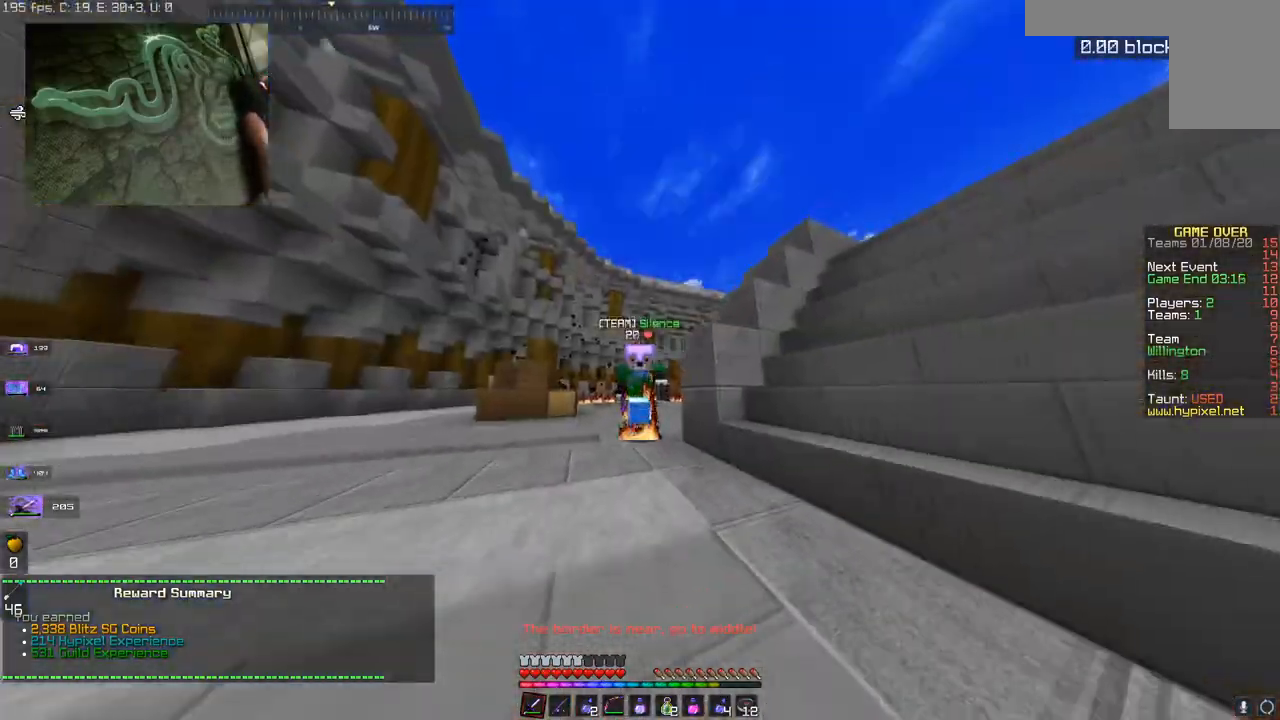
{"keys": ["w"], "mouse": [], "events": []}
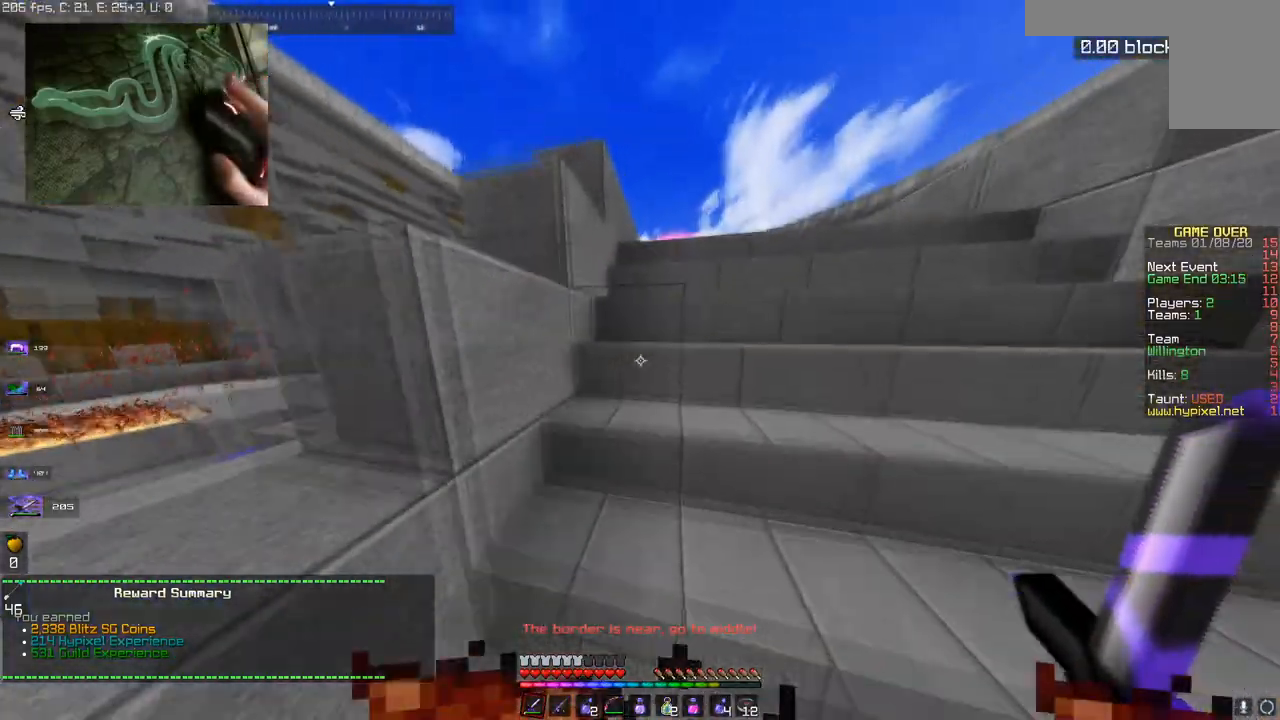
{"keys": ["space", "w"], "mouse": [], "events": [[117, "space", "down"]]}
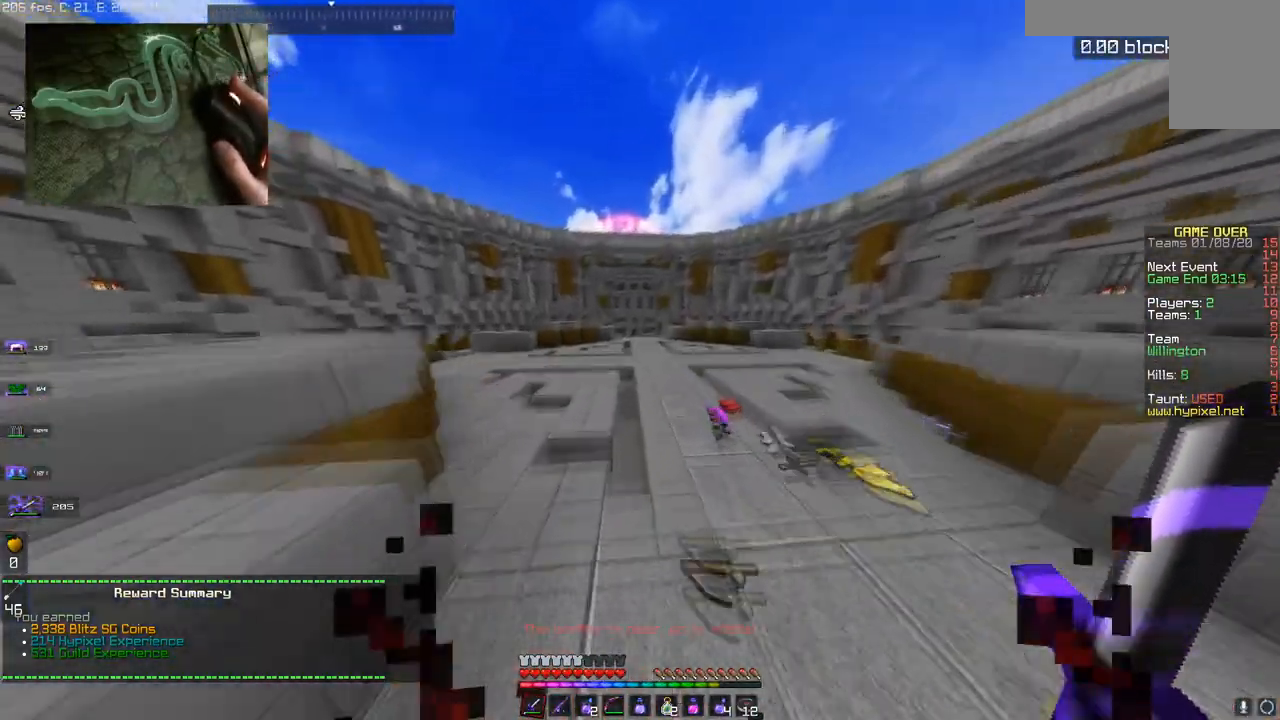
{"keys": ["w"], "mouse": [], "events": [[134, "space", "up"]]}
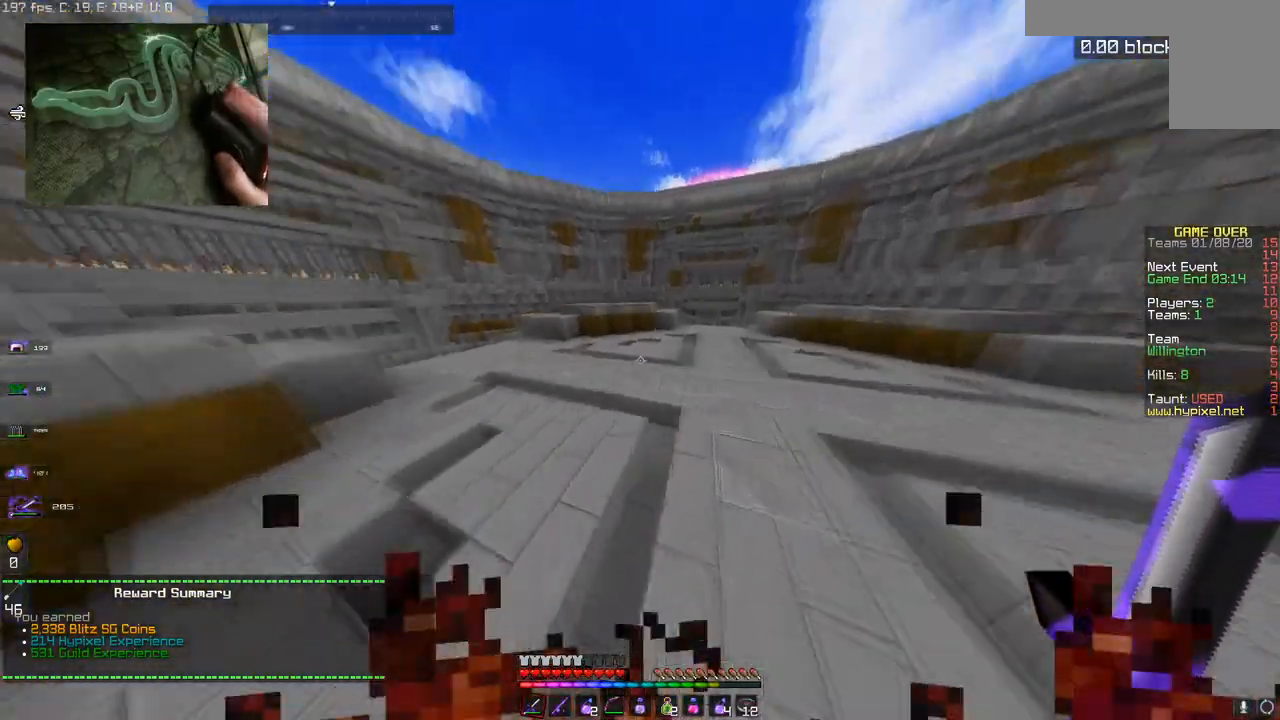
{"keys": ["w"], "mouse": [], "events": [[83, "mouse_left", "down"], [417, "mouse_left", "up"]]}
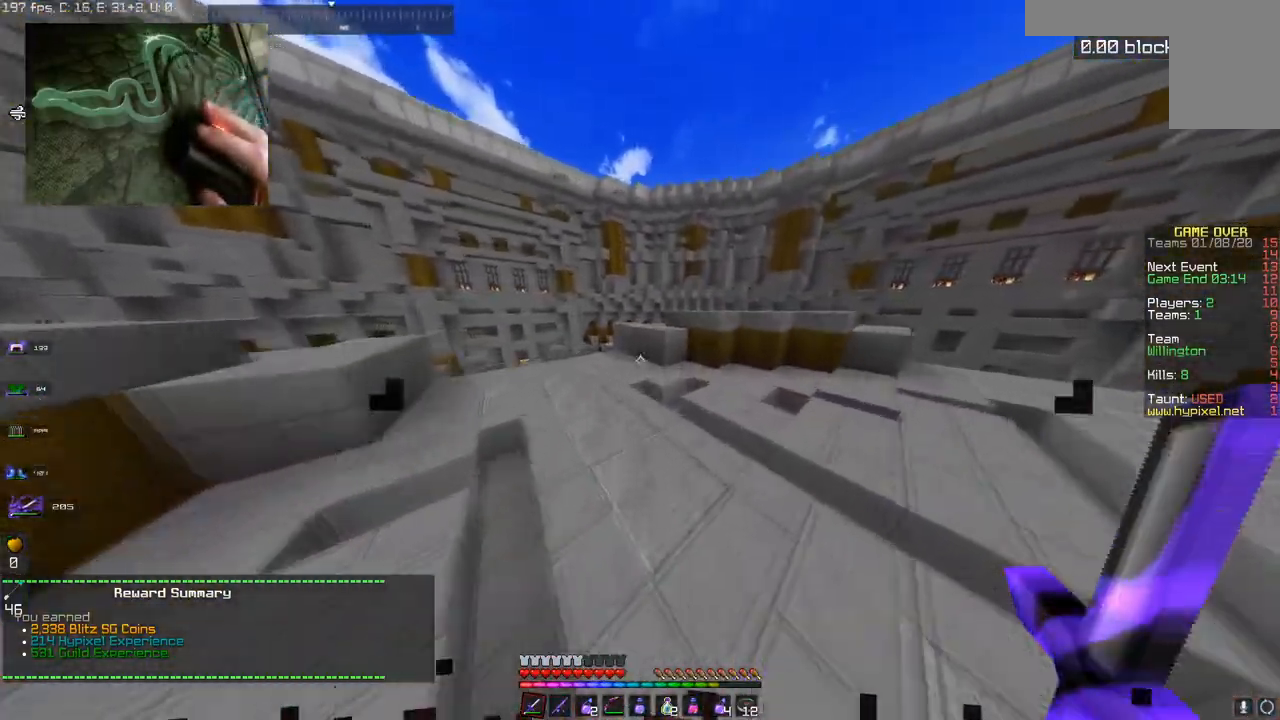
{"keys": ["space", "w"], "mouse": [], "events": [[334, "space", "down"]]}
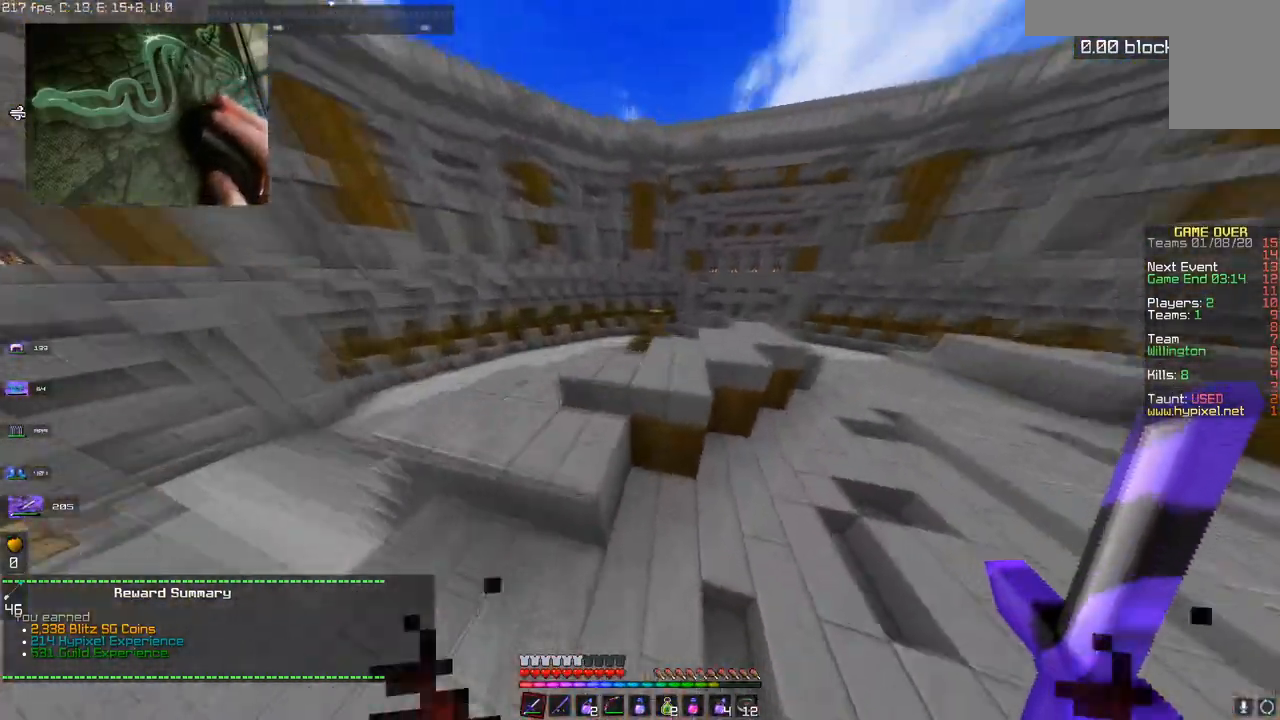
{"keys": ["a", "w"], "mouse": [], "events": [[50, "space", "up"], [83, "a", "down"], [83, "mouse_left", "down"], [266, "mouse_left", "up"]]}
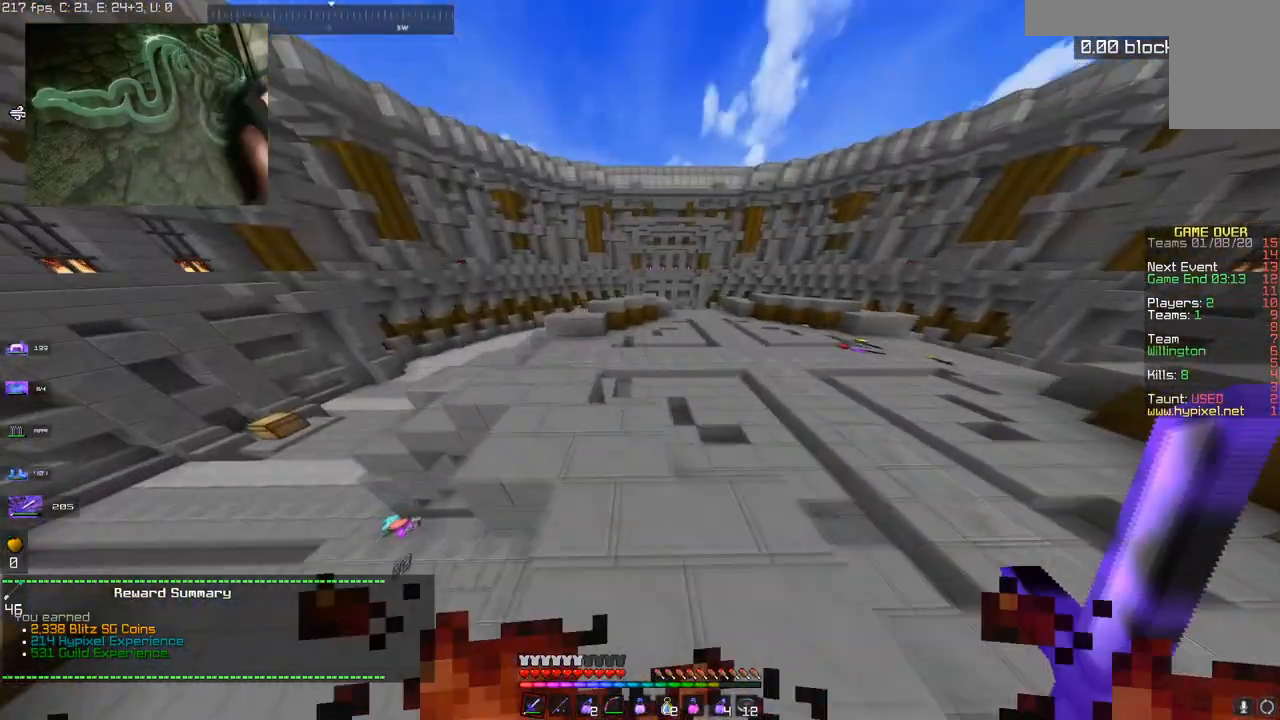
{"keys": ["a", "w"], "mouse": [], "events": []}
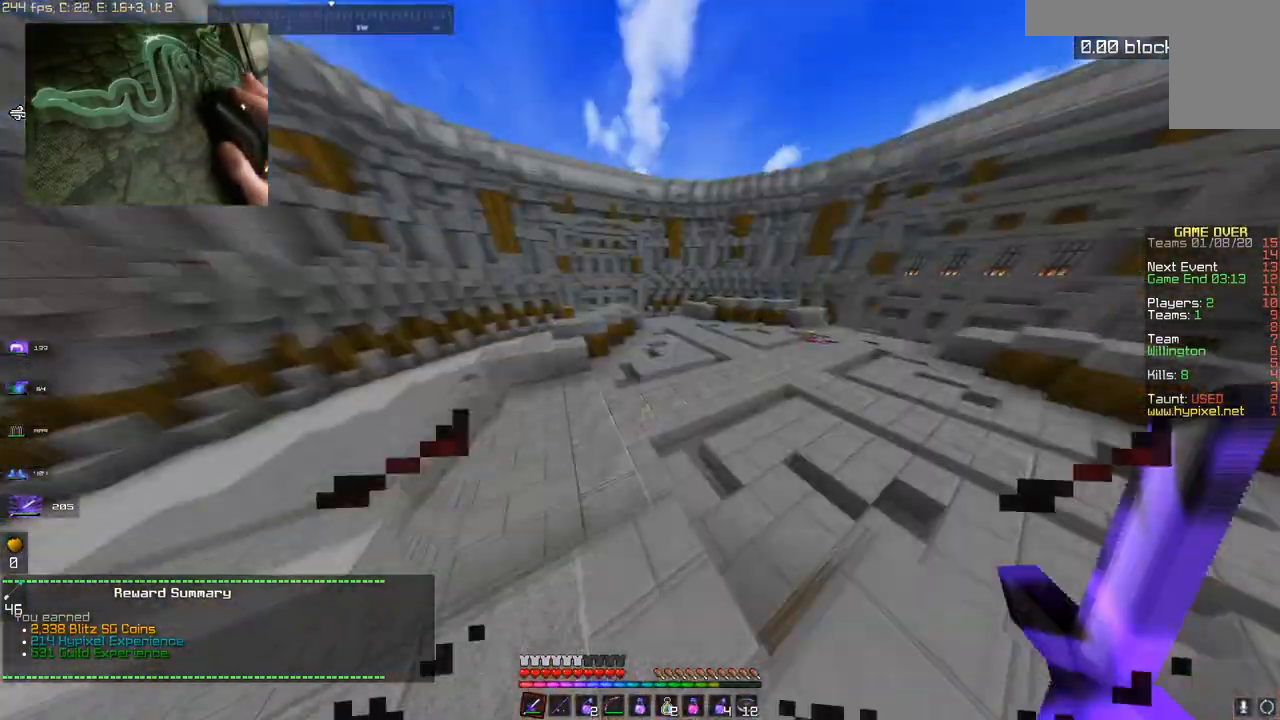
{"keys": ["a", "w"], "mouse": [], "events": []}
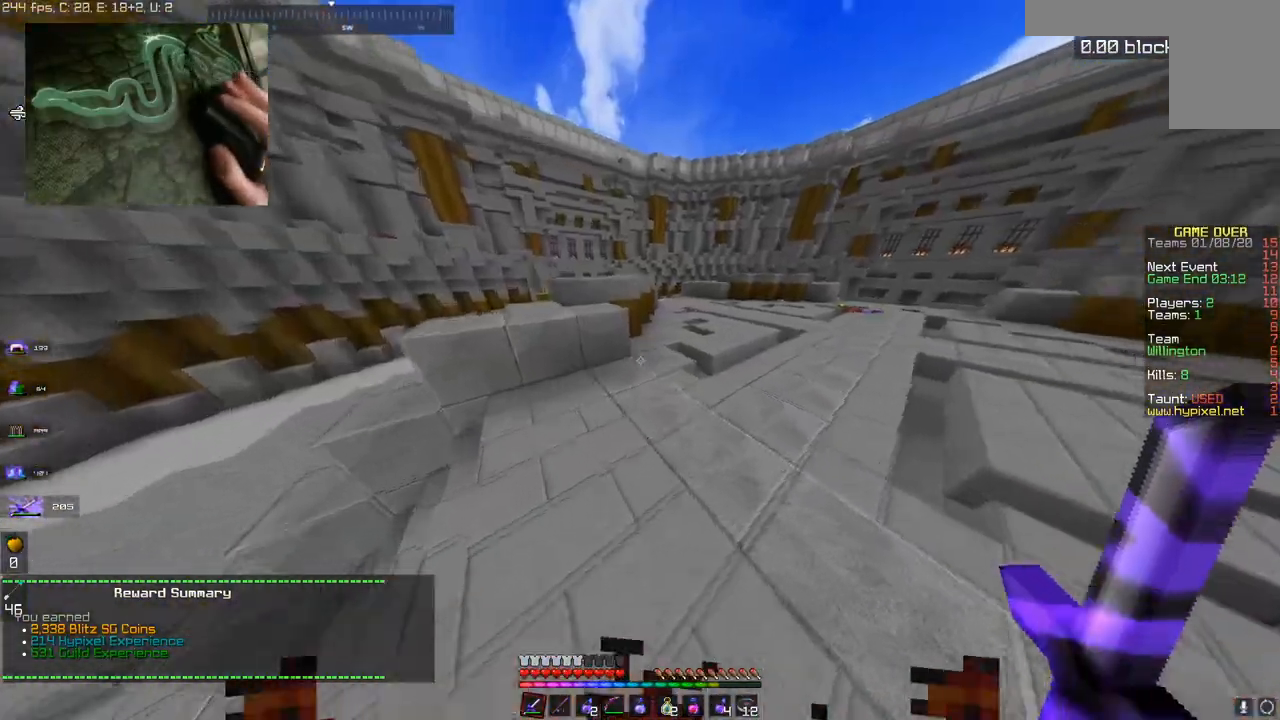
{"keys": ["a", "w"], "mouse": [], "events": [[133, "mouse_left", "down"], [133, "space", "down"], [300, "mouse_left", "up"], [350, "space", "up"]]}
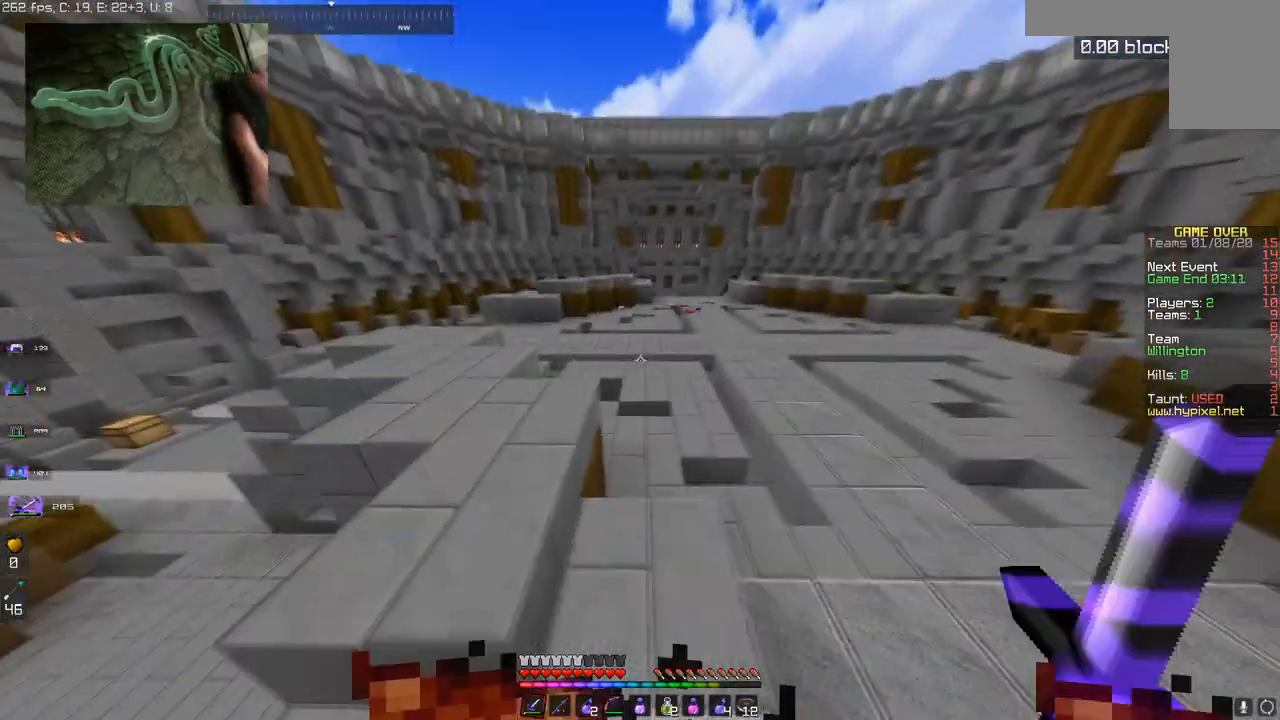
{"keys": ["a", "w"], "mouse": [], "events": []}
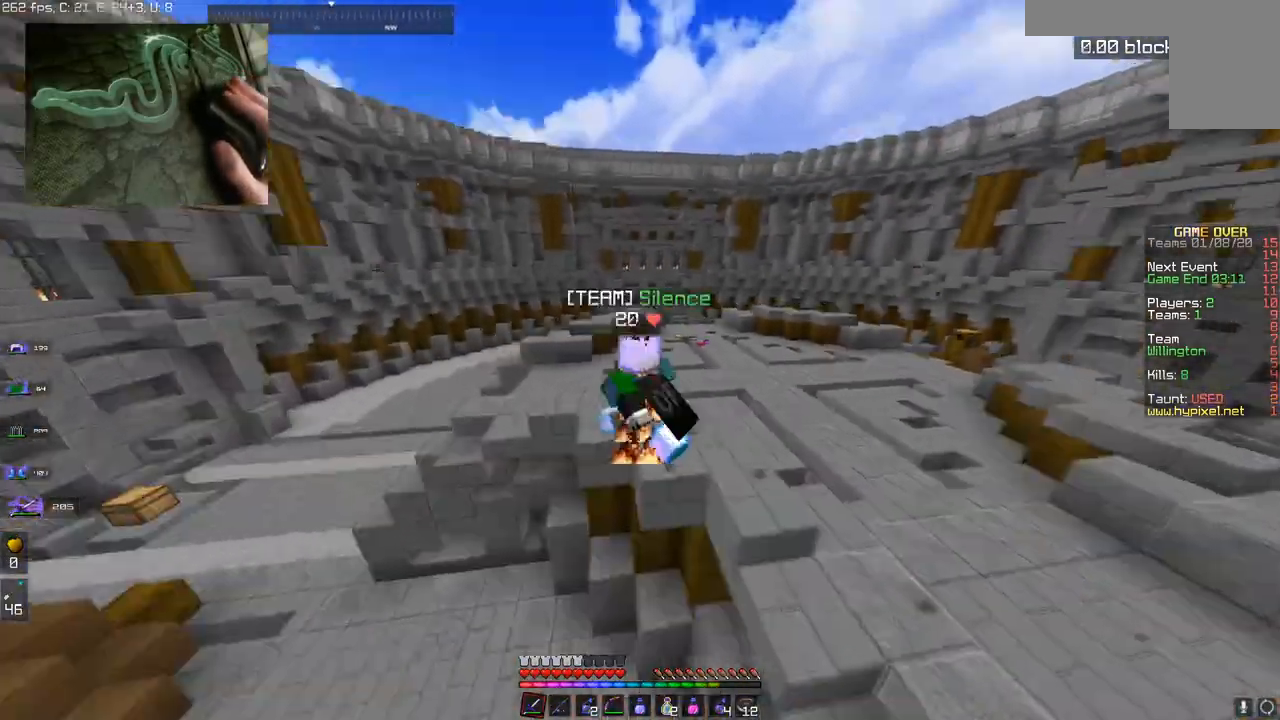
{"keys": [], "mouse": []}
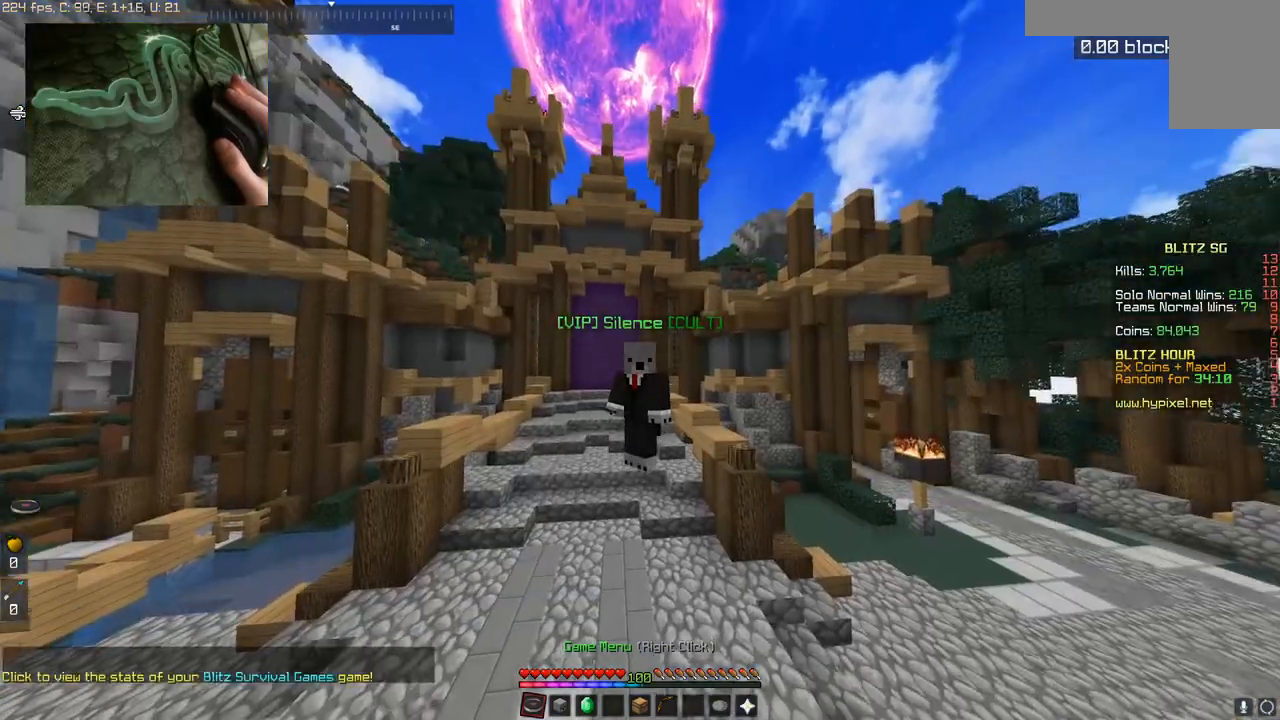
{"keys": ["w"], "mouse": [], "events": [[233, "w", "down"]]}
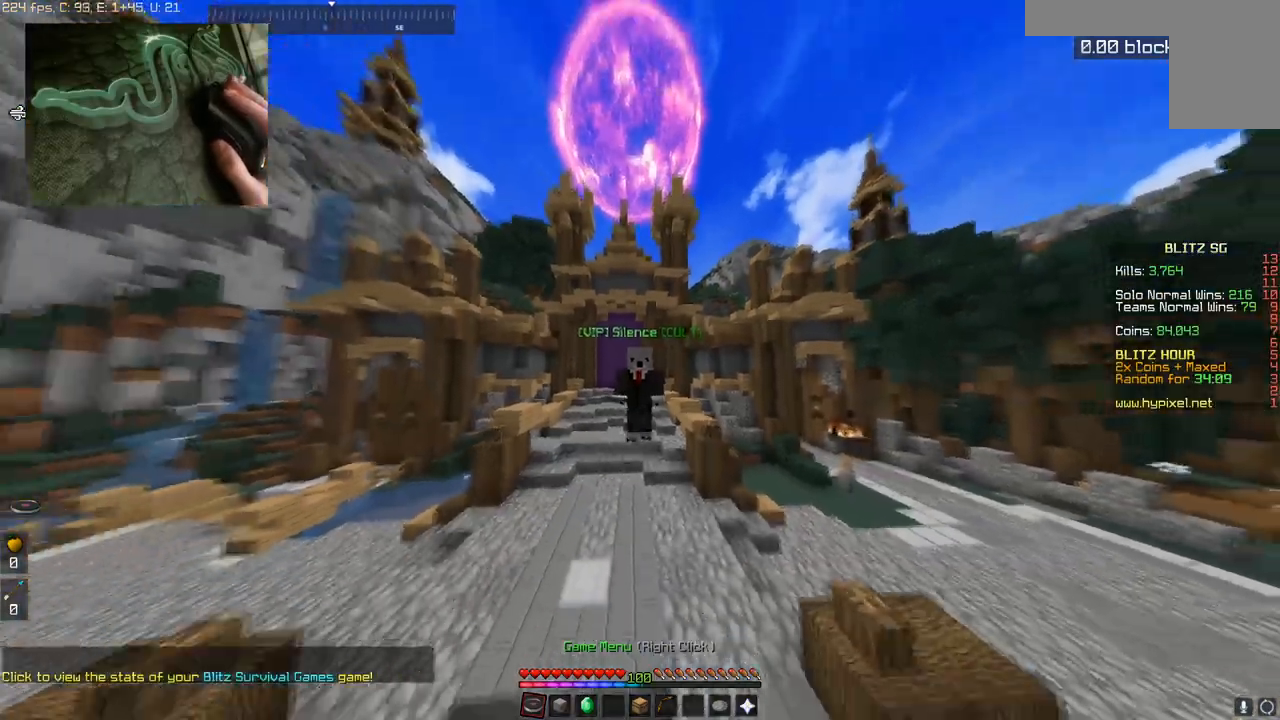
{"keys": ["w"], "mouse": [], "events": []}
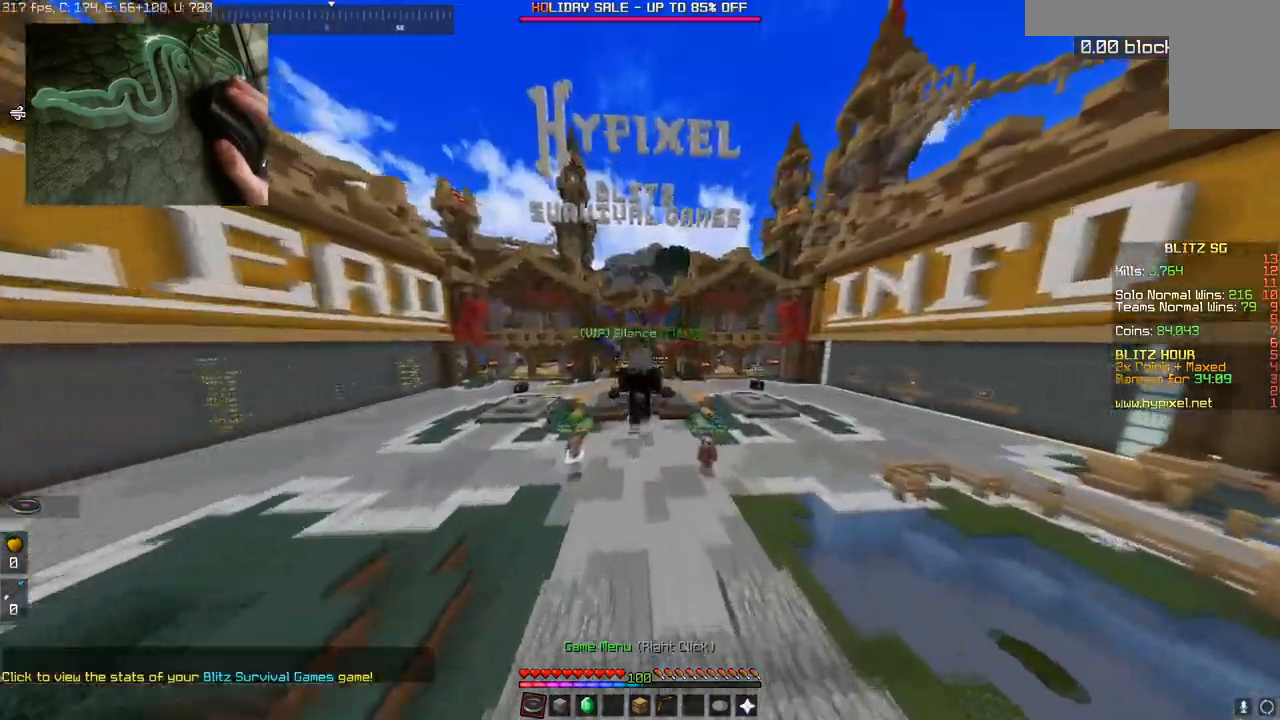
{"keys": ["w"], "mouse": [], "events": []}
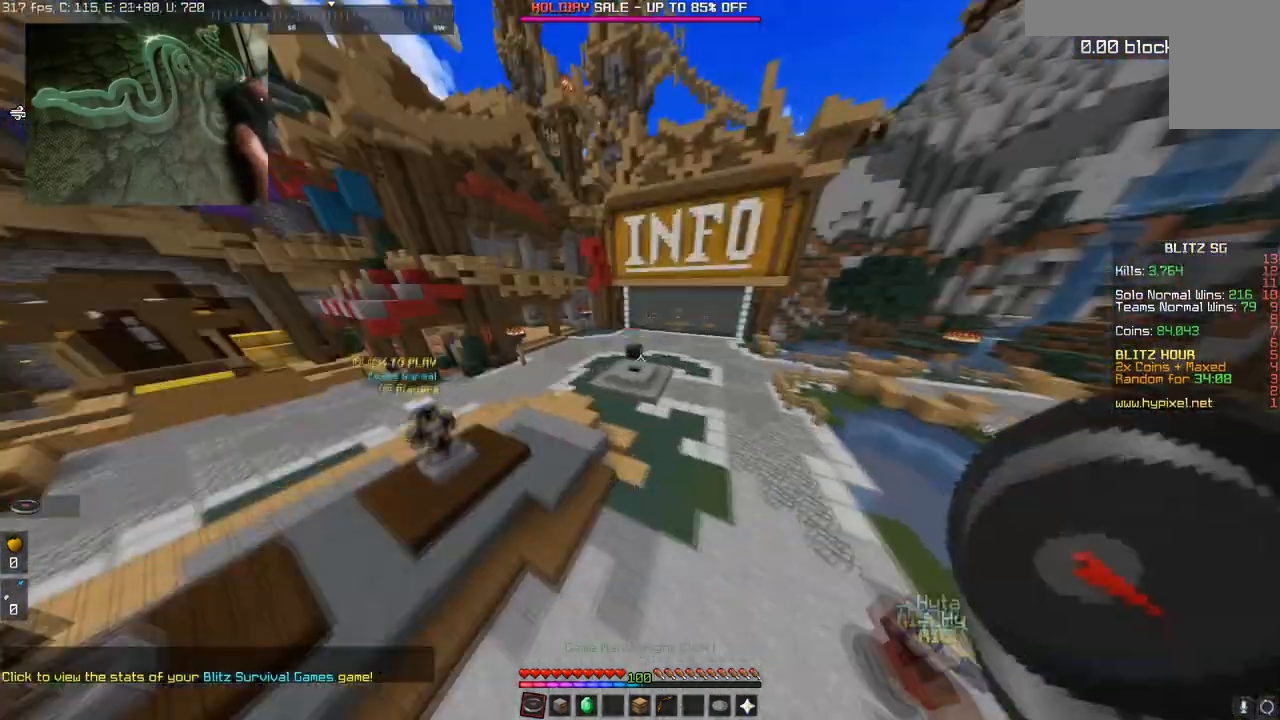
{"keys": ["w"], "mouse": [], "events": [[33, "space", "down"], [234, "space", "up"]]}
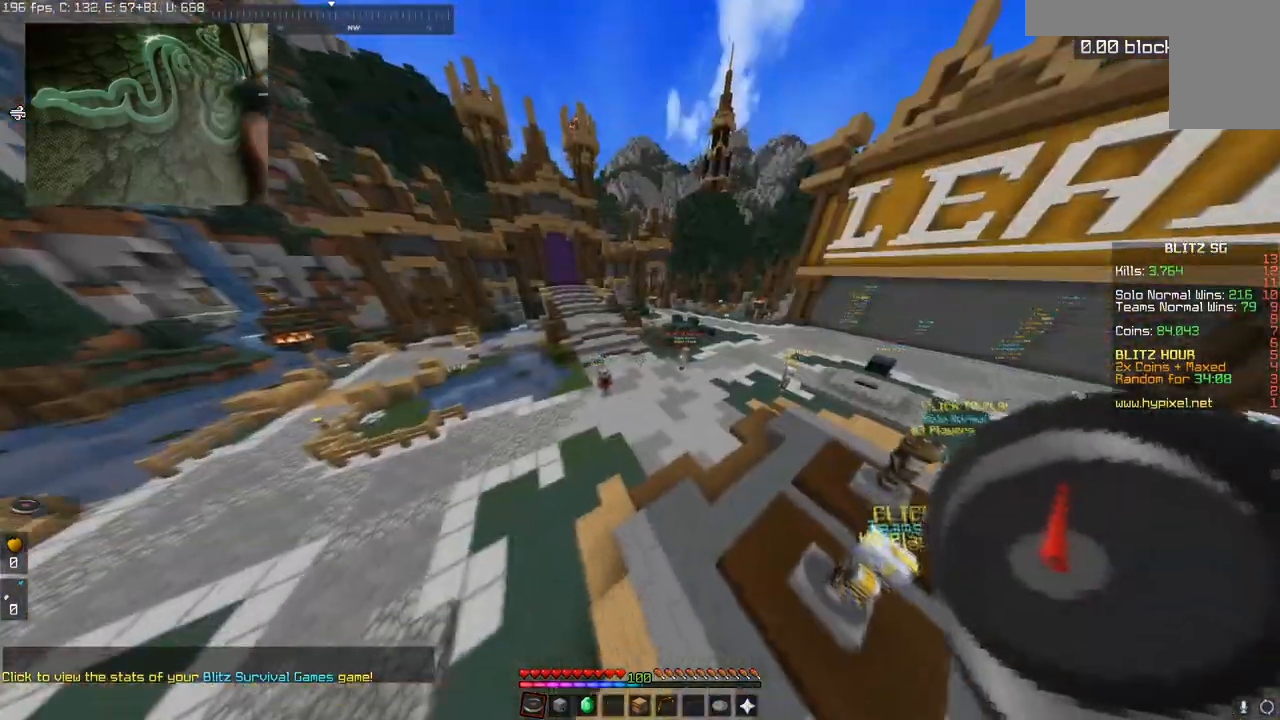
{"keys": ["w"], "mouse": [], "events": []}
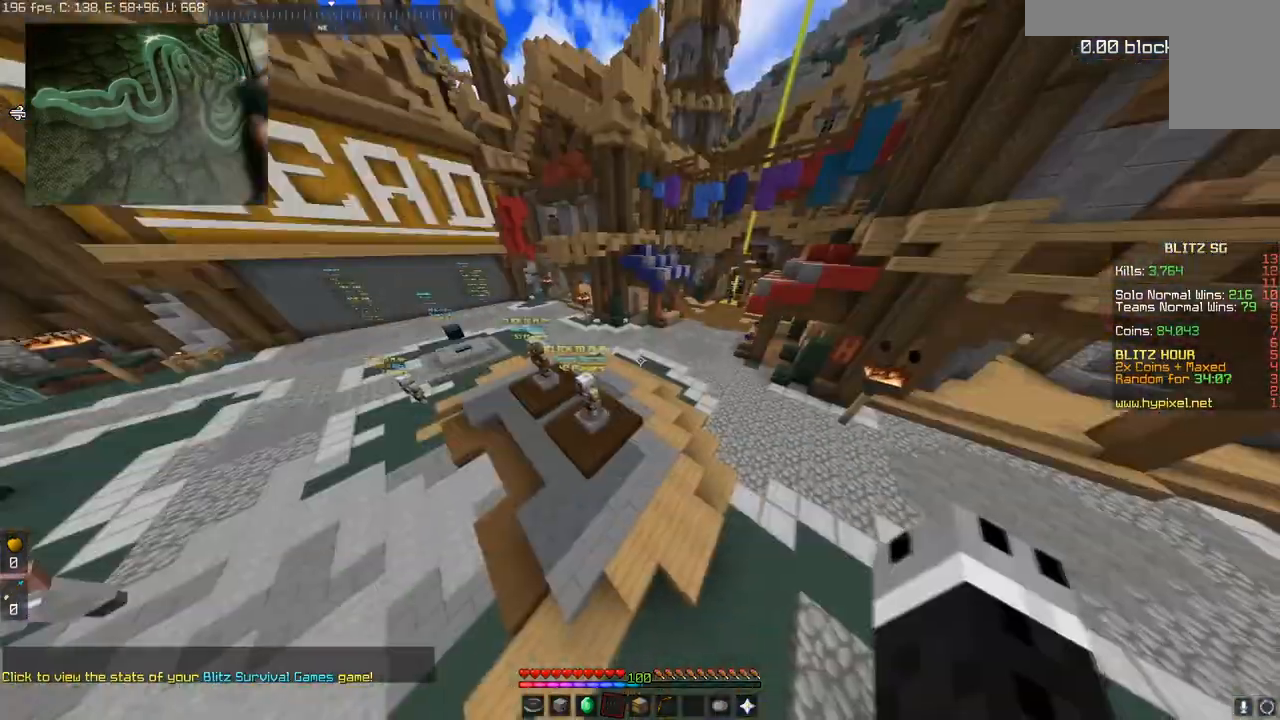
{"keys": [], "mouse": [], "events": [[83, "space", "down"], [384, "space", "up"], [400, "w", "up"]]}
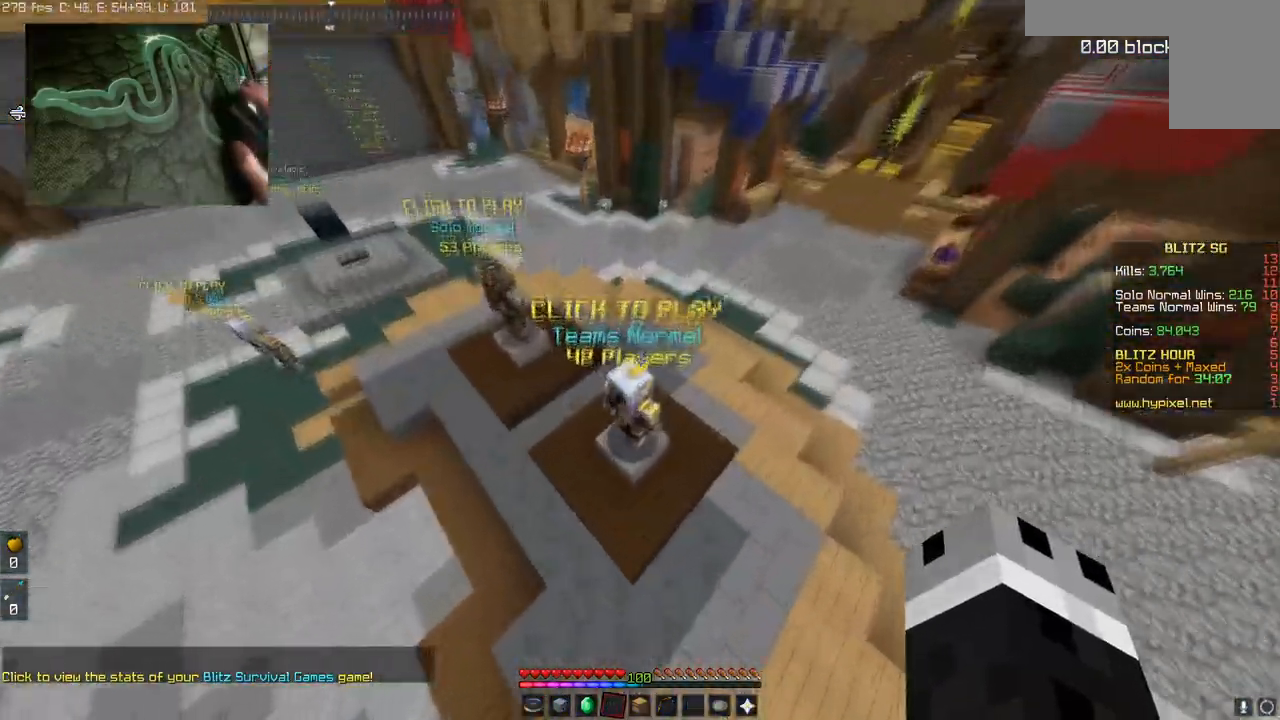
{"keys": [], "mouse": ["left", "right"], "events": [[83, "mouse_right", "down"], [116, "mouse_left", "down"], [183, "mouse_right", "up"], [283, "mouse_right", "down"]]}
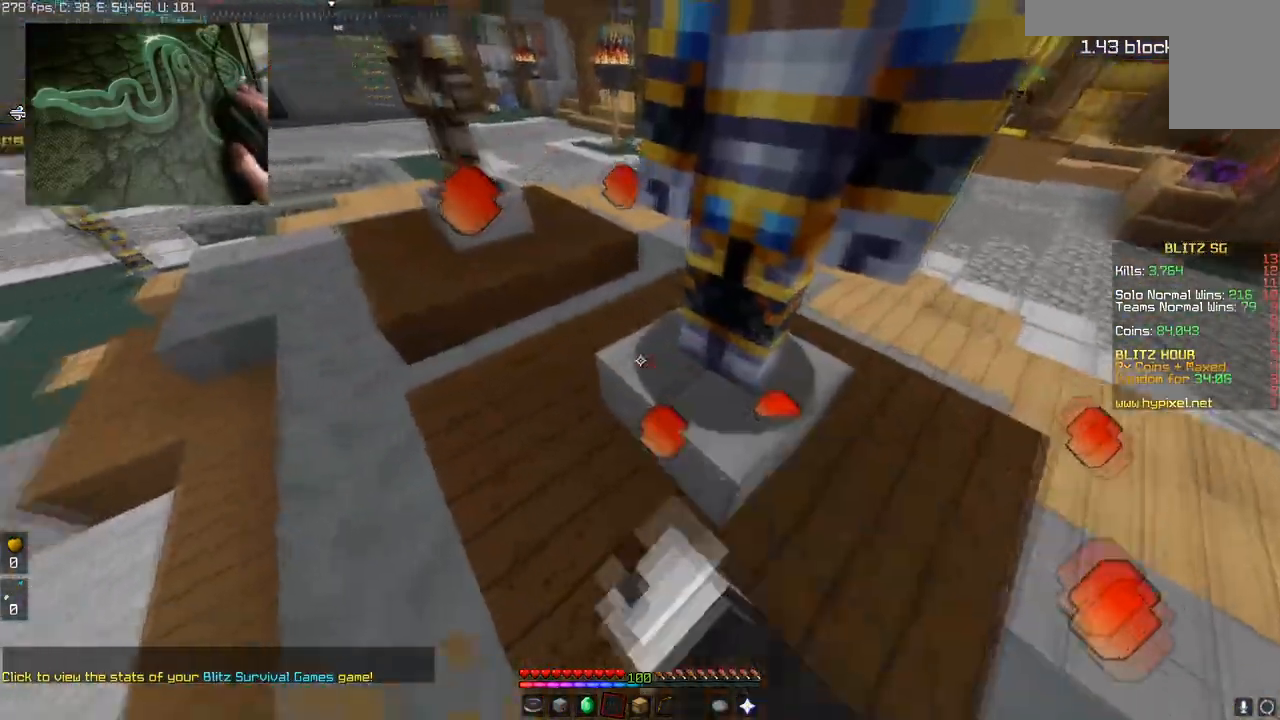
{"keys": [], "mouse": [], "events": [[50, "mouse_left", "up"], [50, "mouse_right", "up"]]}
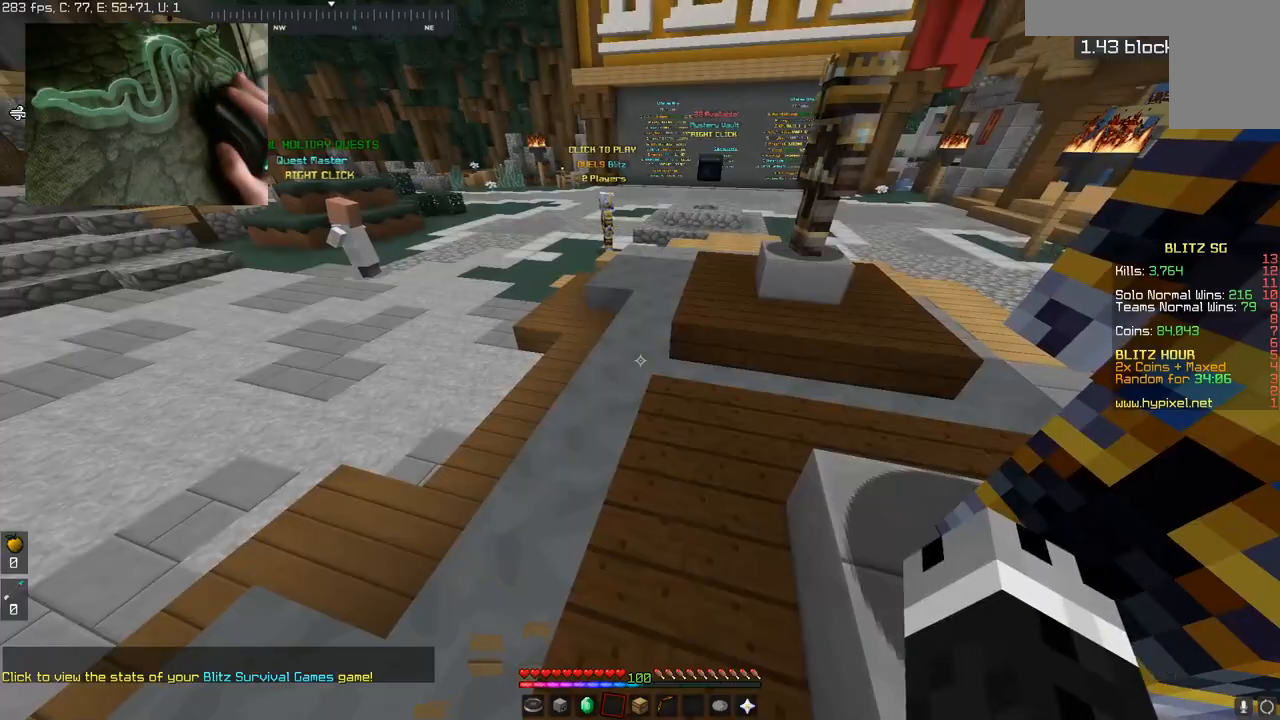
{"keys": ["space"], "mouse": []}
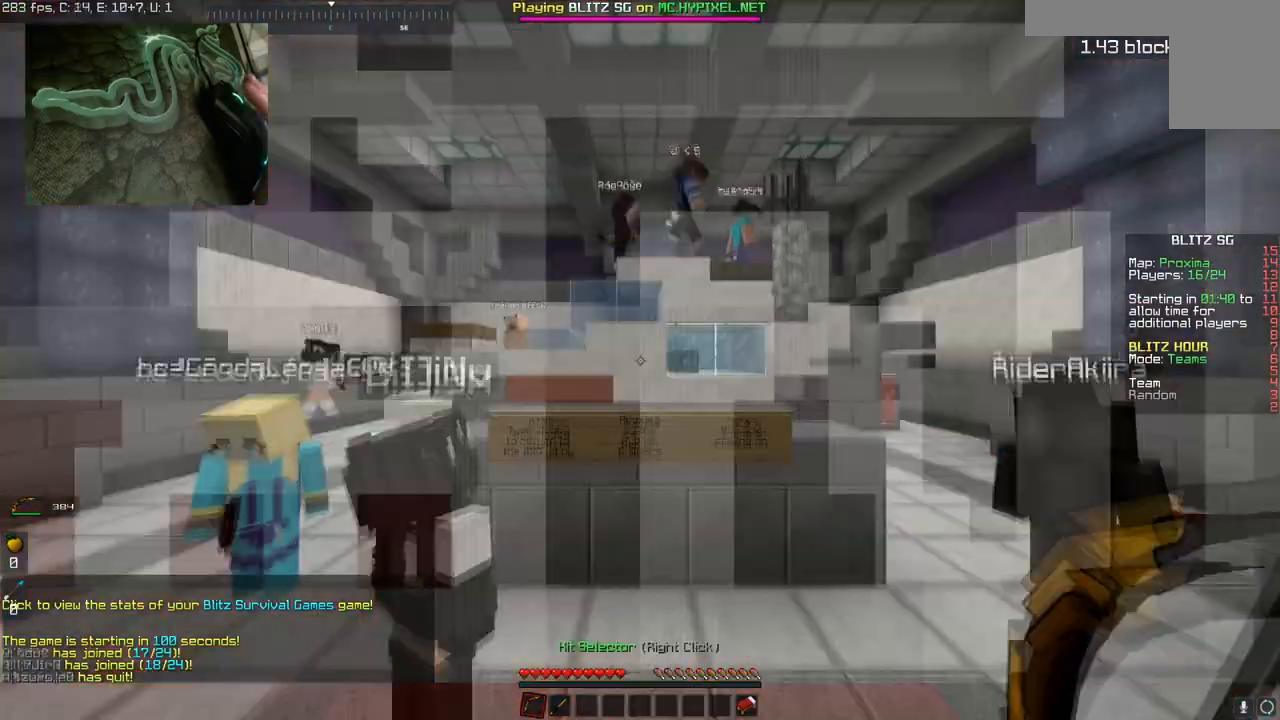
{"keys": ["space", "w"], "mouse": [], "events": [[33, "space", "up"], [284, "w", "down"], [467, "space", "down"]]}
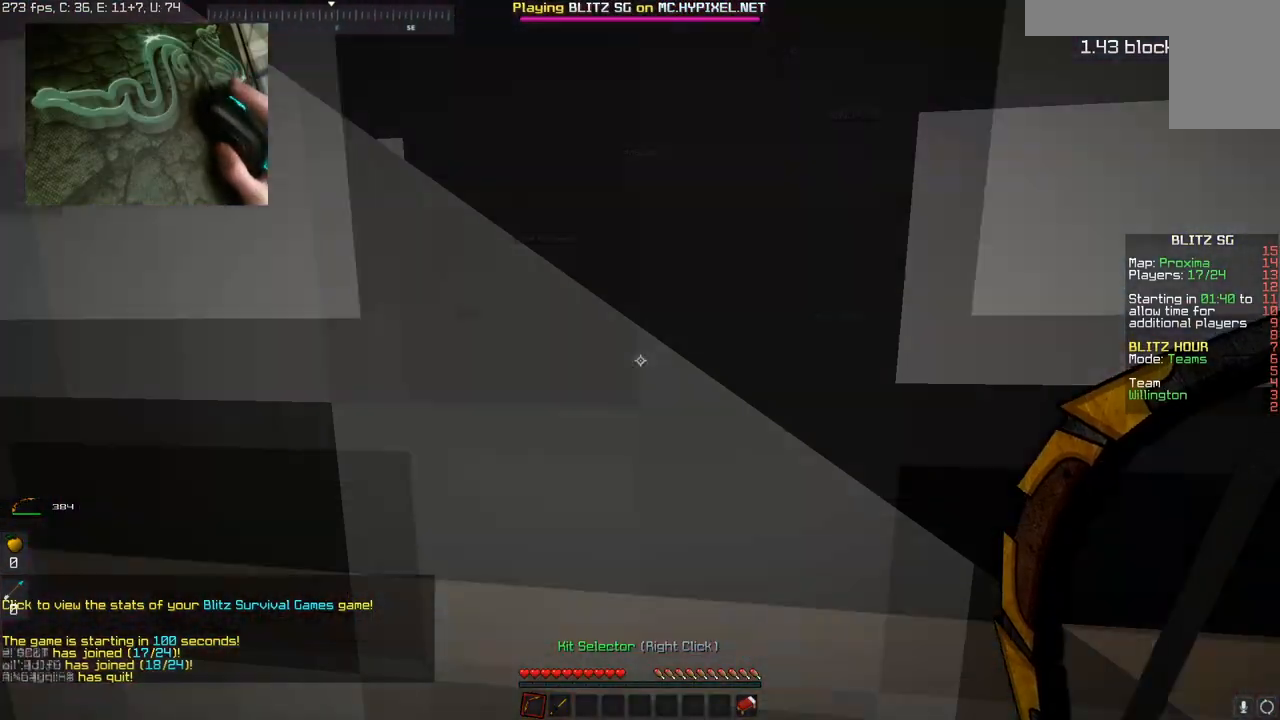
{"keys": [], "mouse": []}
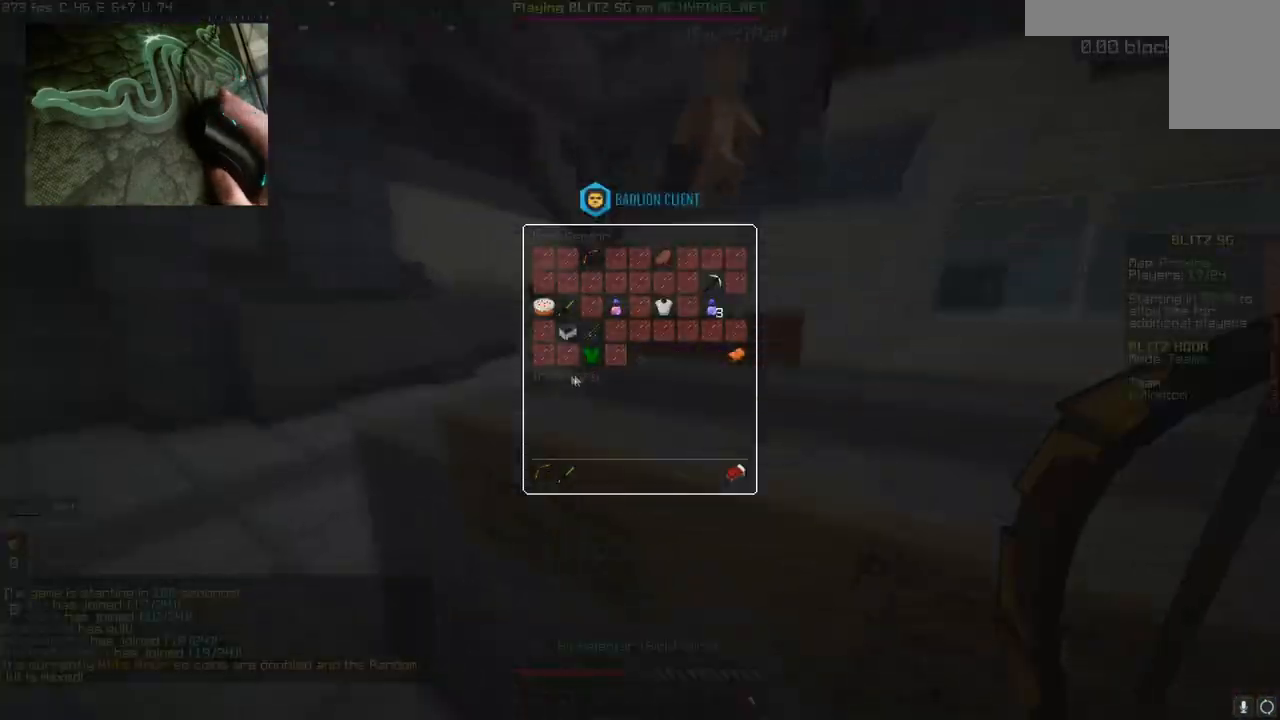
{"keys": [], "mouse": [], "events": []}
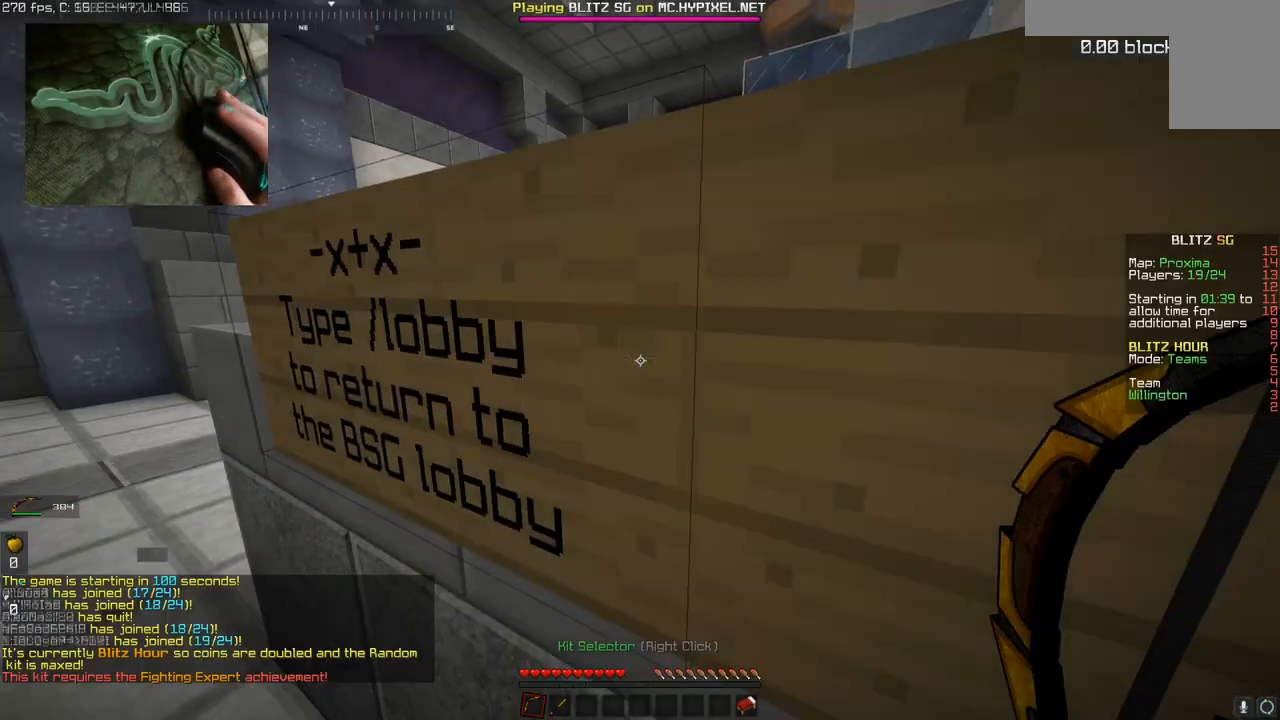
{"keys": ["a", "w"], "mouse": [], "events": [[166, "a", "down"], [216, "w", "down"]]}